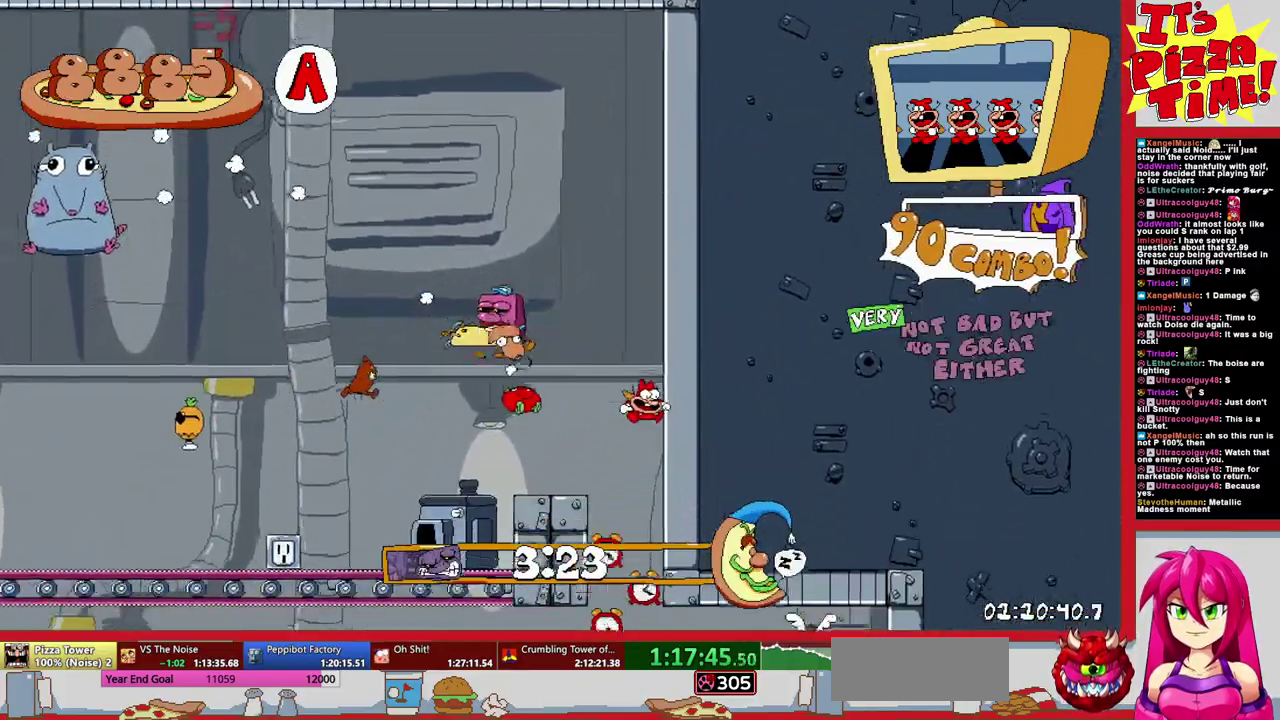
Gameplay with a controller (Nintendo layout); each line is a JSON object with the inputs held at the frame after it. "events" lists button and stick changes between this image and that frame as [ms after this image, input, new state], when the widget could be followed in between. Not read: L3 R2 R3.
{"buttons": ["DPAD_LEFT"], "events": [[17, "DPAD_LEFT", "down"], [283, "B", "down"], [483, "B", "up"]]}
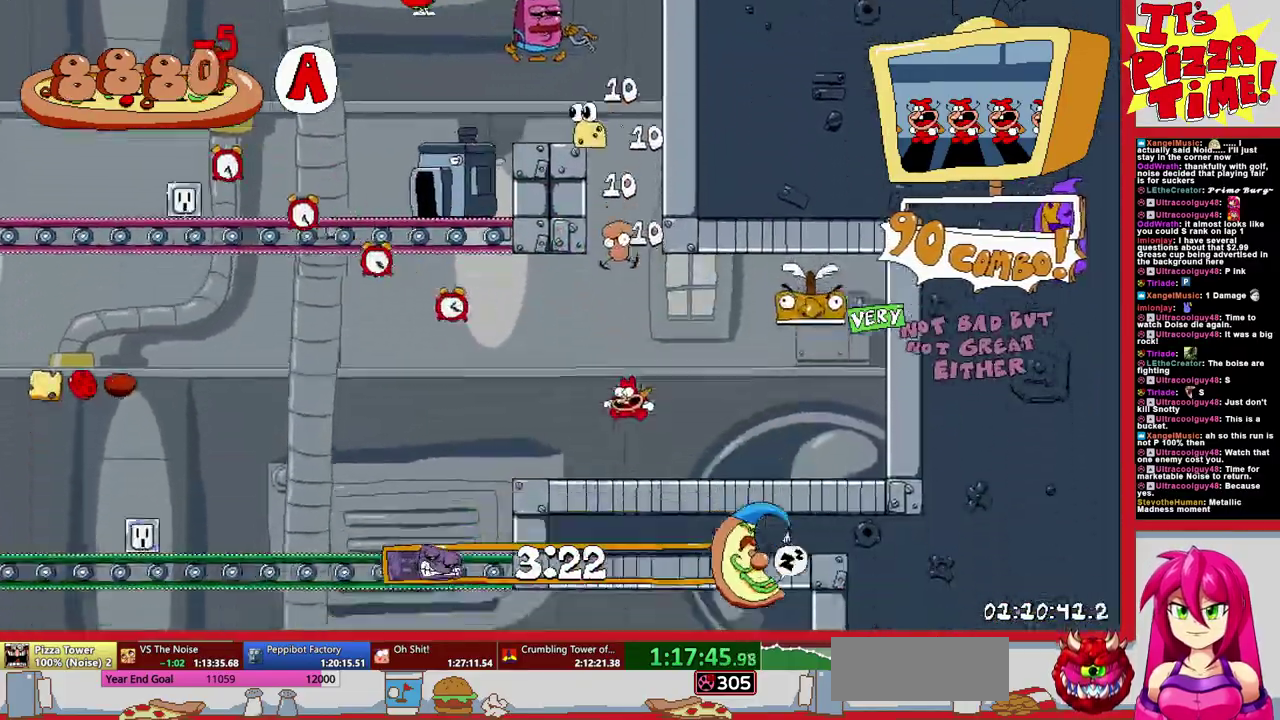
{"buttons": ["B", "DPAD_LEFT"], "events": [[200, "B", "down"], [367, "B", "up"], [450, "B", "down"]]}
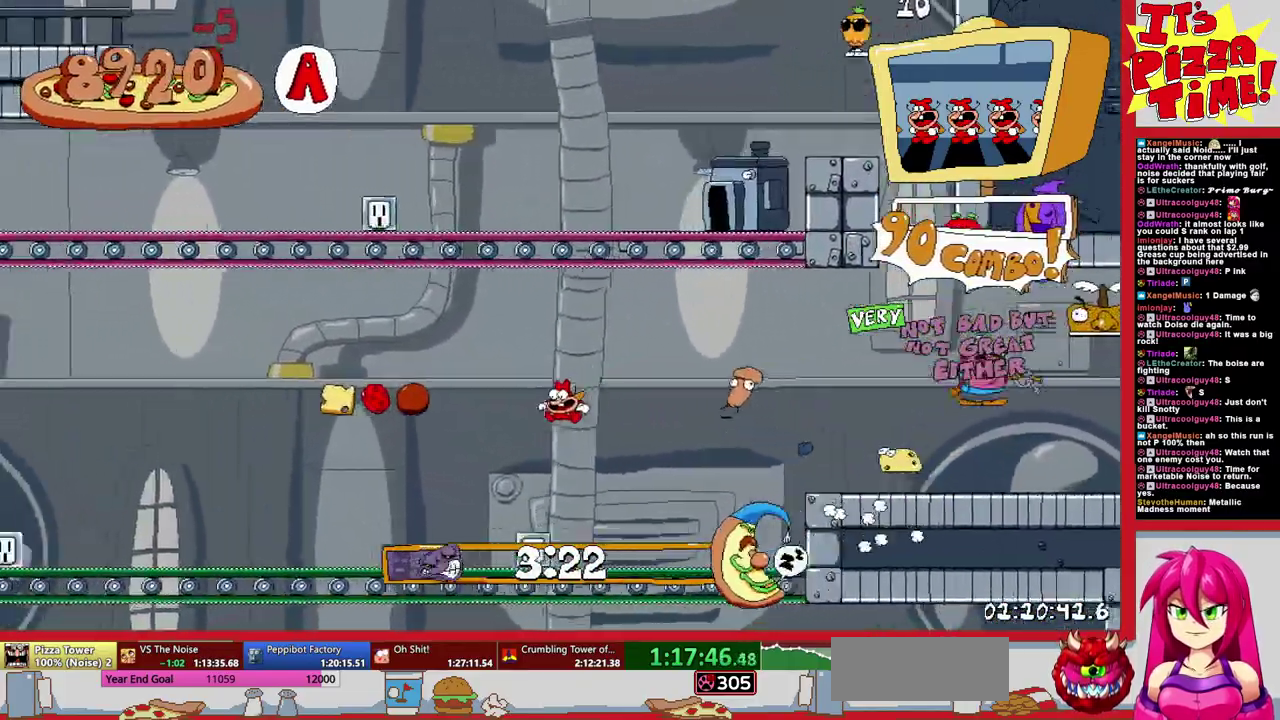
{"buttons": ["B", "DPAD_LEFT"], "events": [[100, "B", "up"], [250, "B", "down"], [350, "B", "up"], [467, "B", "down"]]}
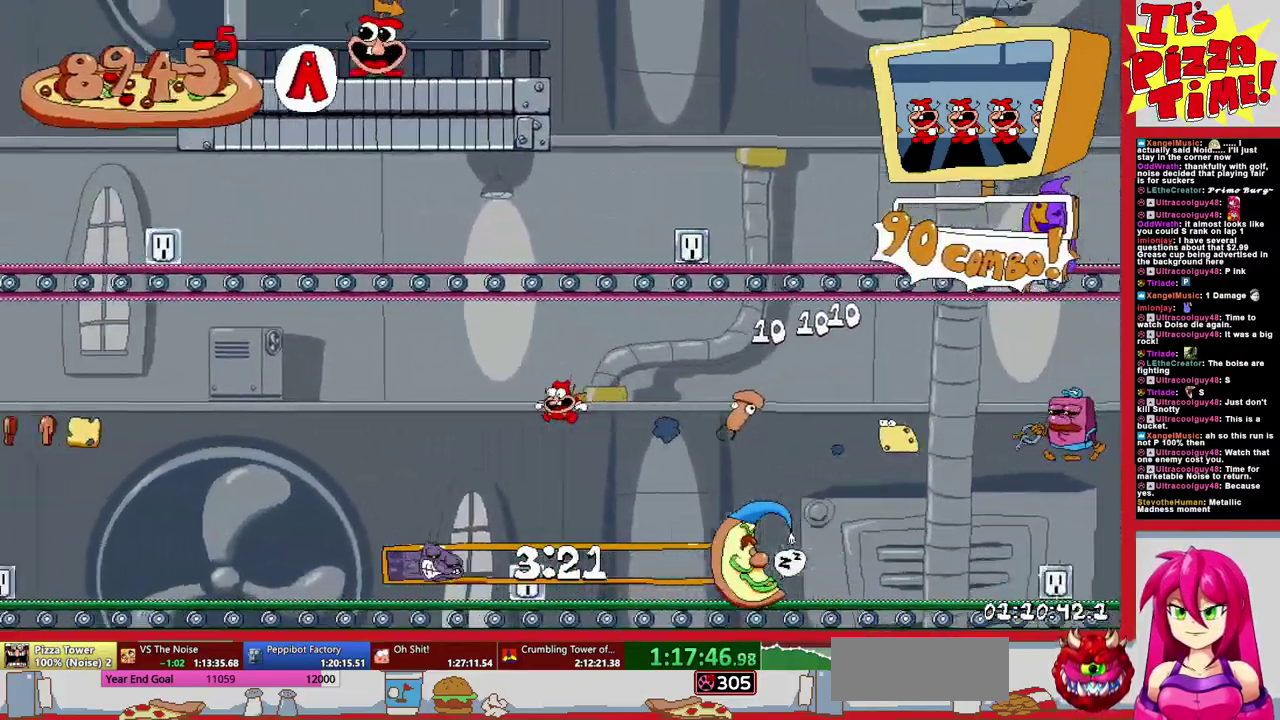
{"buttons": ["DPAD_LEFT"], "events": [[83, "B", "up"], [350, "B", "down"], [483, "B", "up"]]}
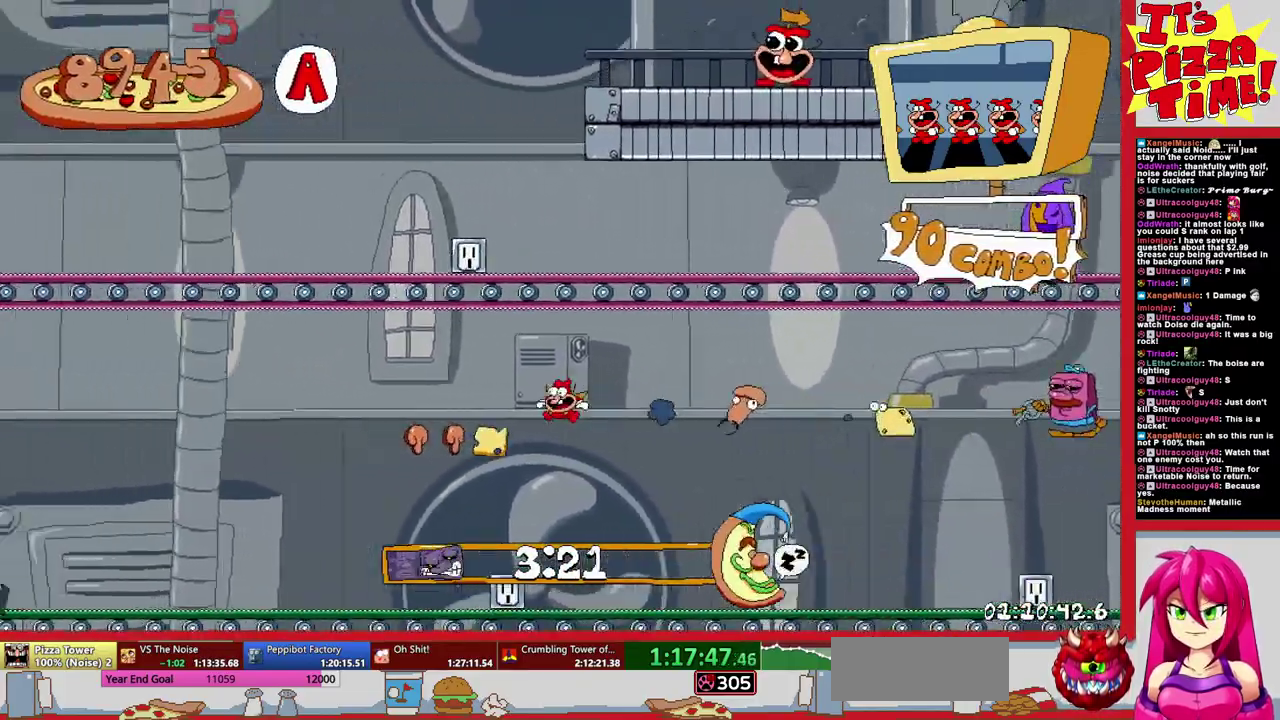
{"buttons": ["DPAD_LEFT"], "events": [[67, "B", "down"], [183, "B", "up"]]}
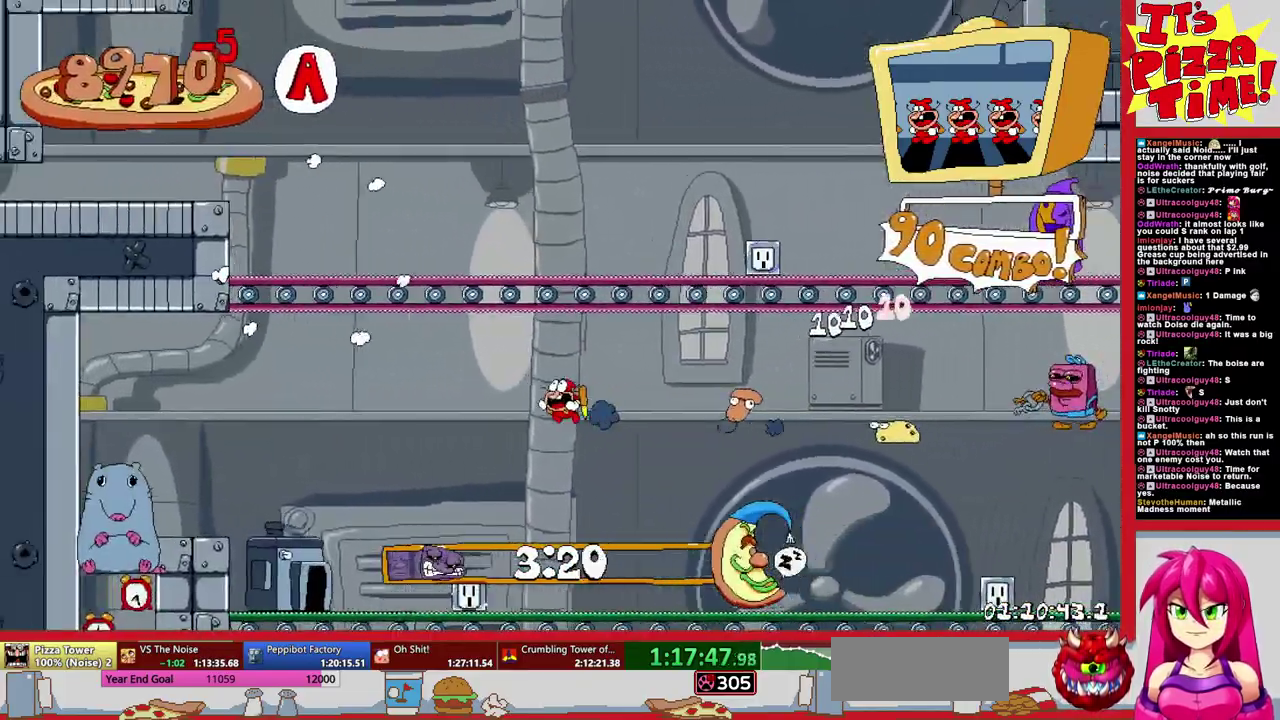
{"buttons": ["DPAD_LEFT"], "events": [[100, "Y", "down"], [200, "Y", "up"]]}
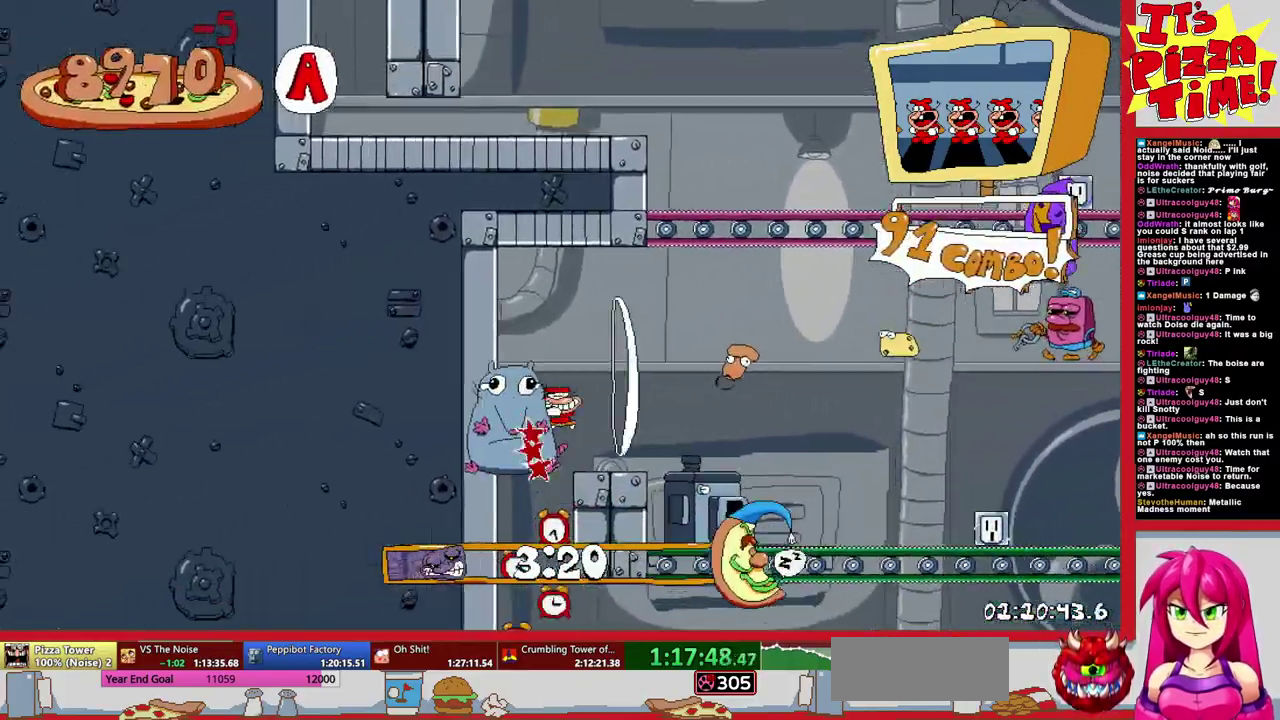
{"buttons": ["DPAD_LEFT"], "events": []}
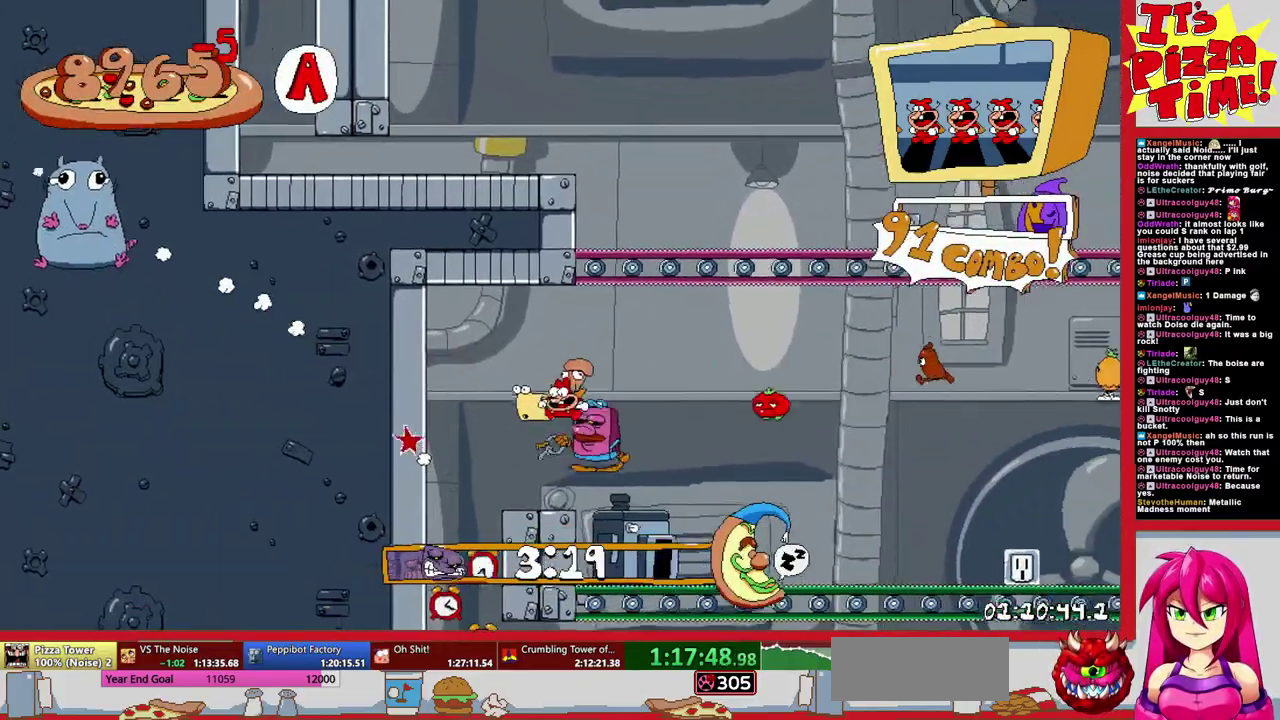
{"buttons": ["B", "DPAD_RIGHT"], "events": [[83, "DPAD_LEFT", "up"], [283, "DPAD_RIGHT", "down"], [483, "B", "down"]]}
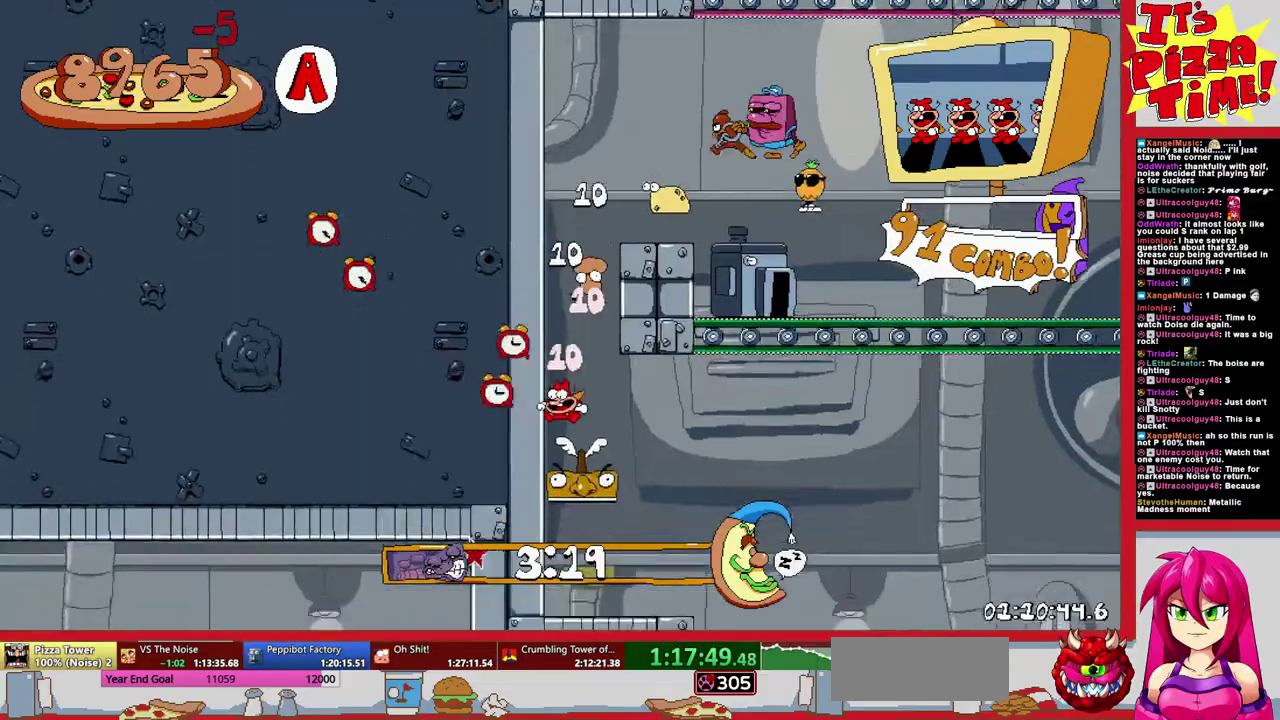
{"buttons": ["B", "DPAD_RIGHT"], "events": [[150, "B", "up"], [450, "B", "down"]]}
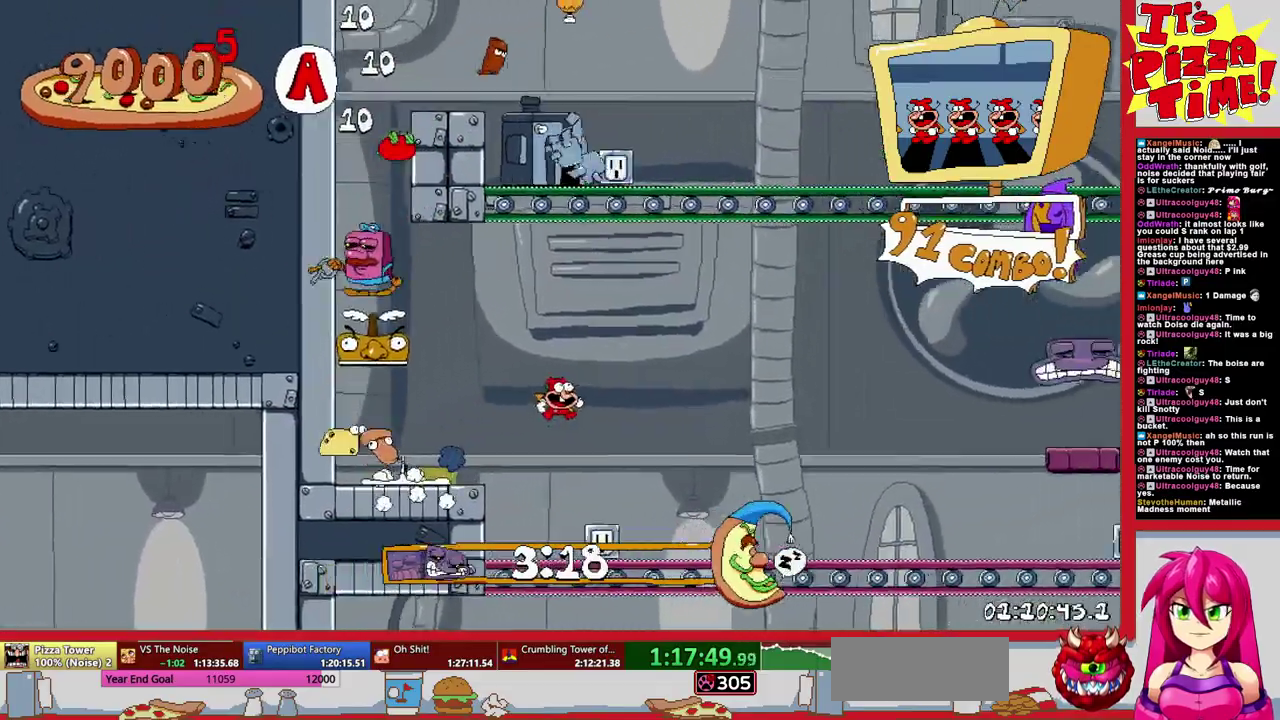
{"buttons": ["B", "DPAD_RIGHT"], "events": [[67, "B", "up"], [167, "B", "down"], [300, "Y", "down"], [400, "Y", "up"]]}
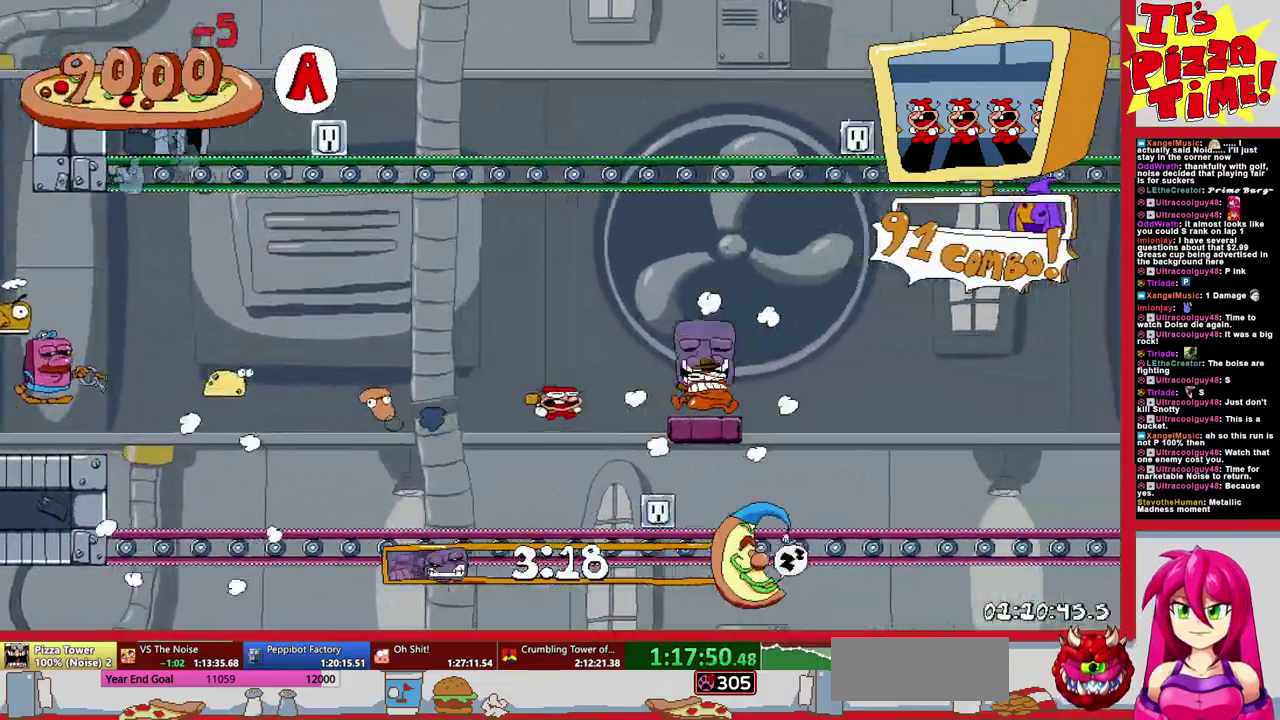
{"buttons": ["DPAD_RIGHT"], "events": [[183, "B", "up"]]}
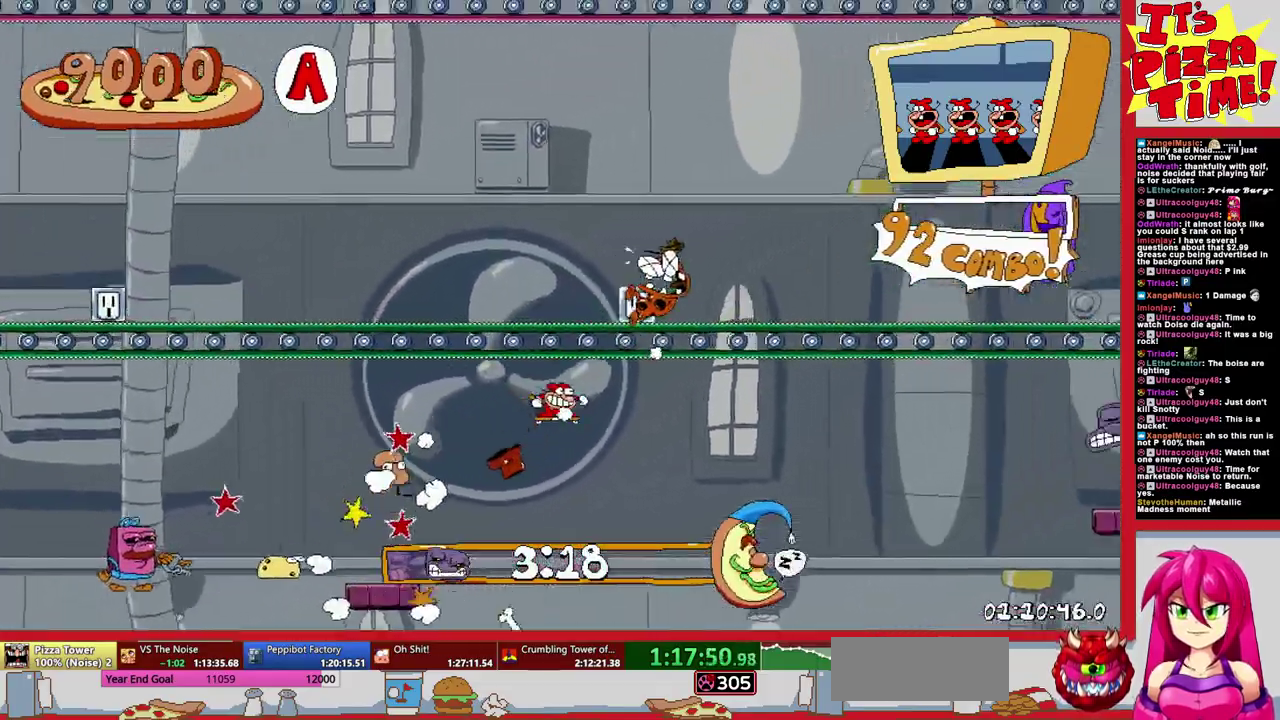
{"buttons": ["B", "DPAD_RIGHT"], "events": [[217, "B", "down"], [350, "Y", "down"], [483, "Y", "up"]]}
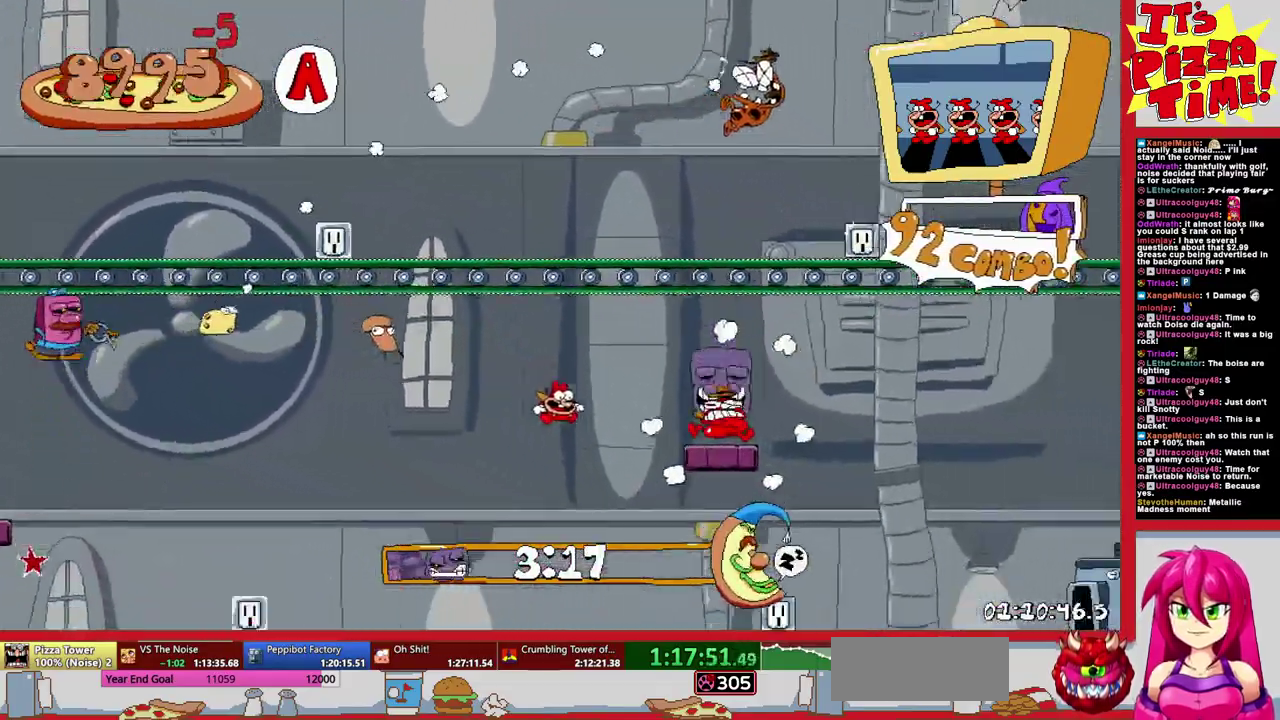
{"buttons": ["DPAD_RIGHT"], "events": [[217, "B", "up"]]}
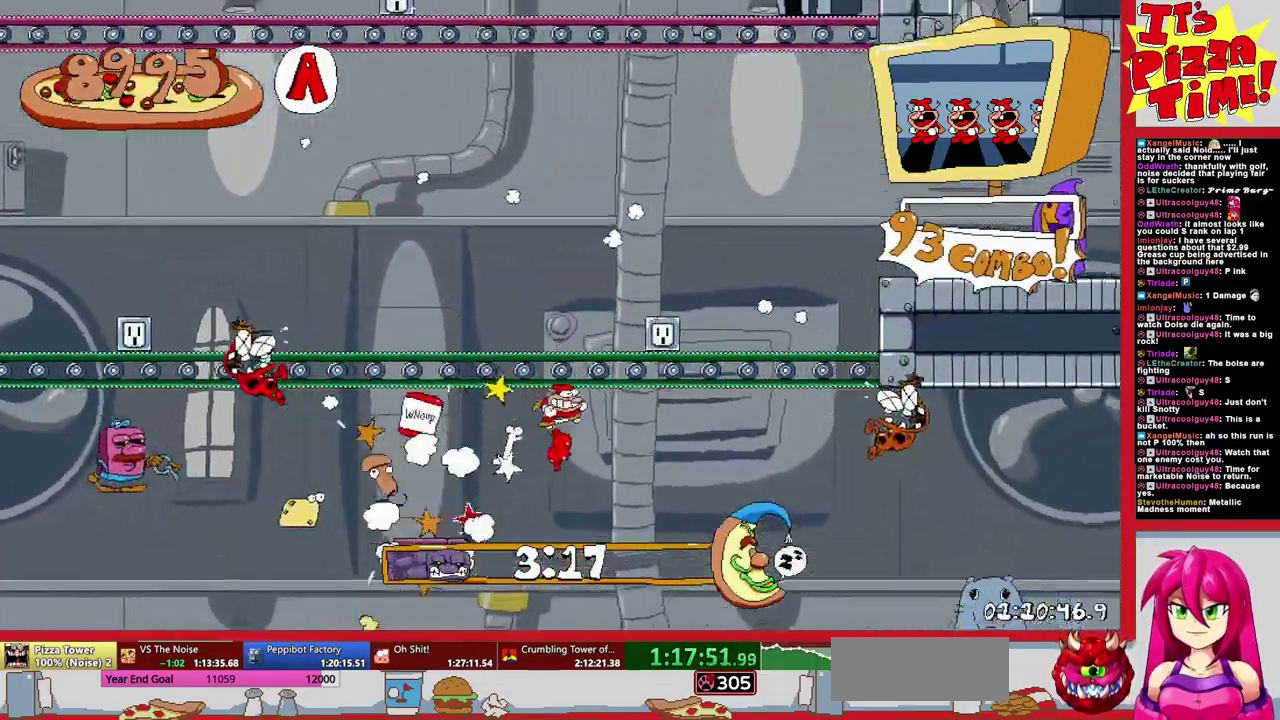
{"buttons": [], "events": [[133, "Y", "down"], [200, "Y", "up"], [350, "DPAD_RIGHT", "up"]]}
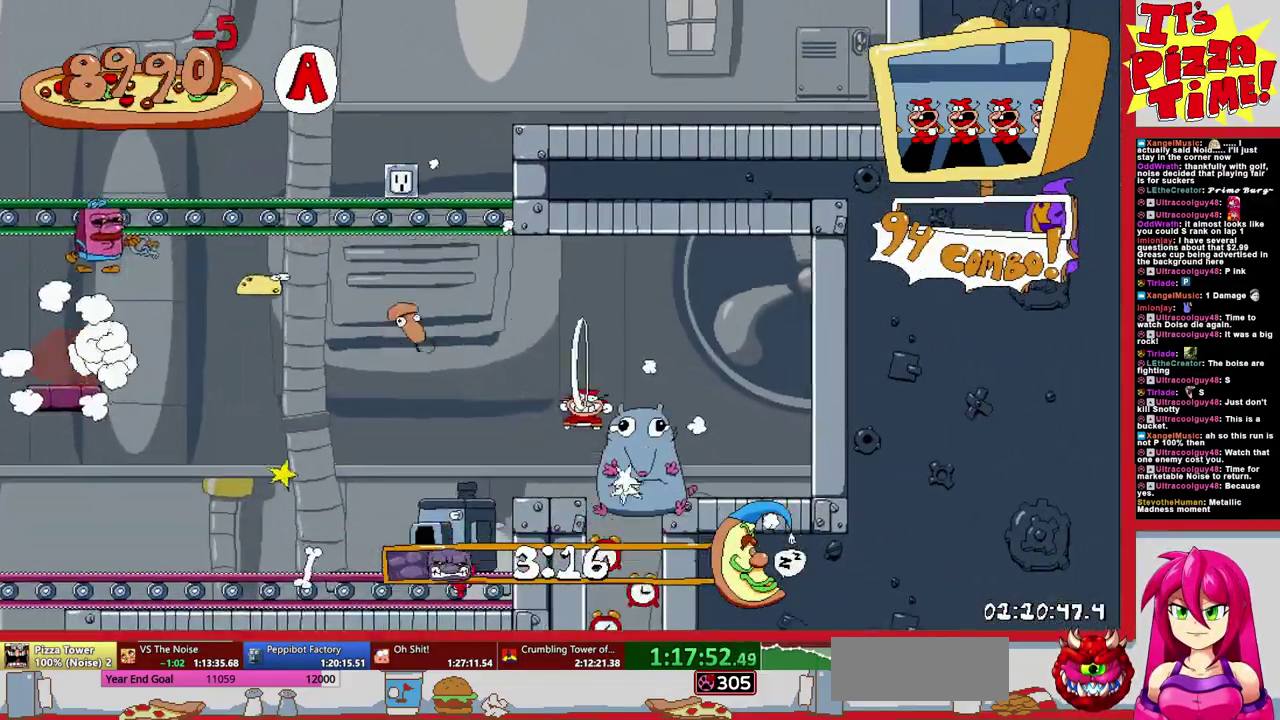
{"buttons": [], "events": [[200, "DPAD_LEFT", "down"], [433, "DPAD_LEFT", "up"]]}
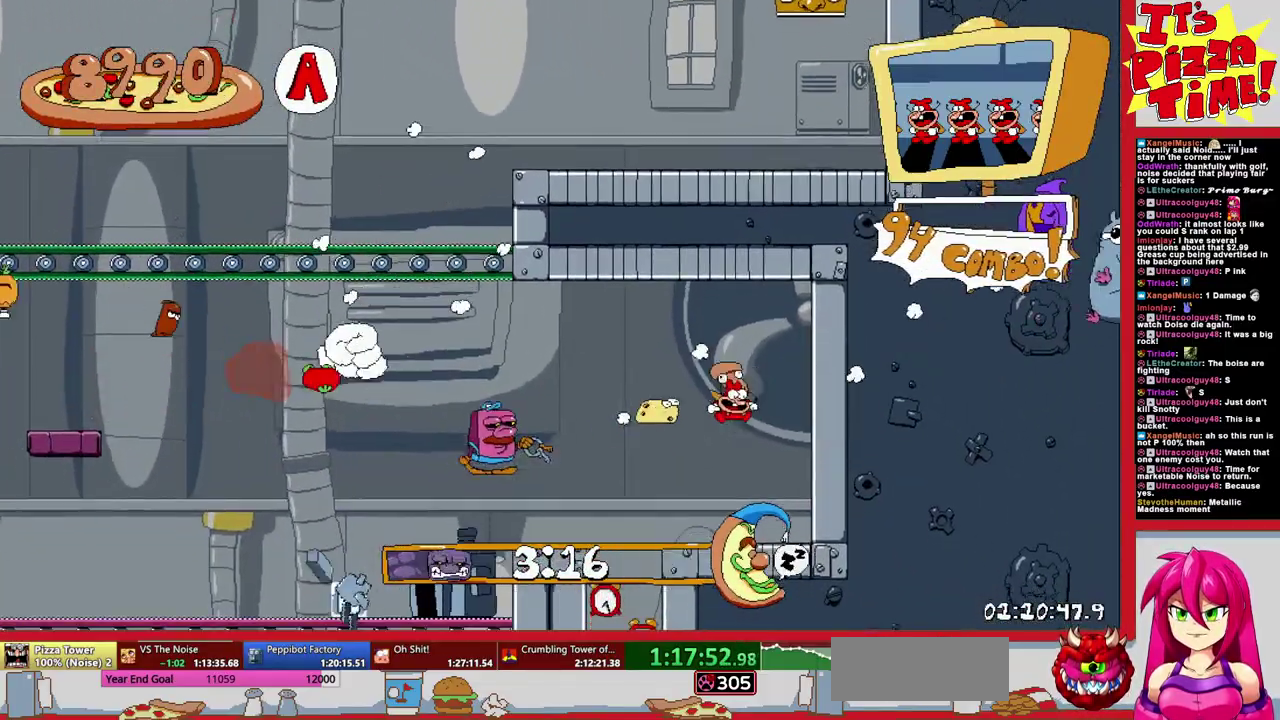
{"buttons": ["DPAD_LEFT"], "events": [[383, "DPAD_LEFT", "down"]]}
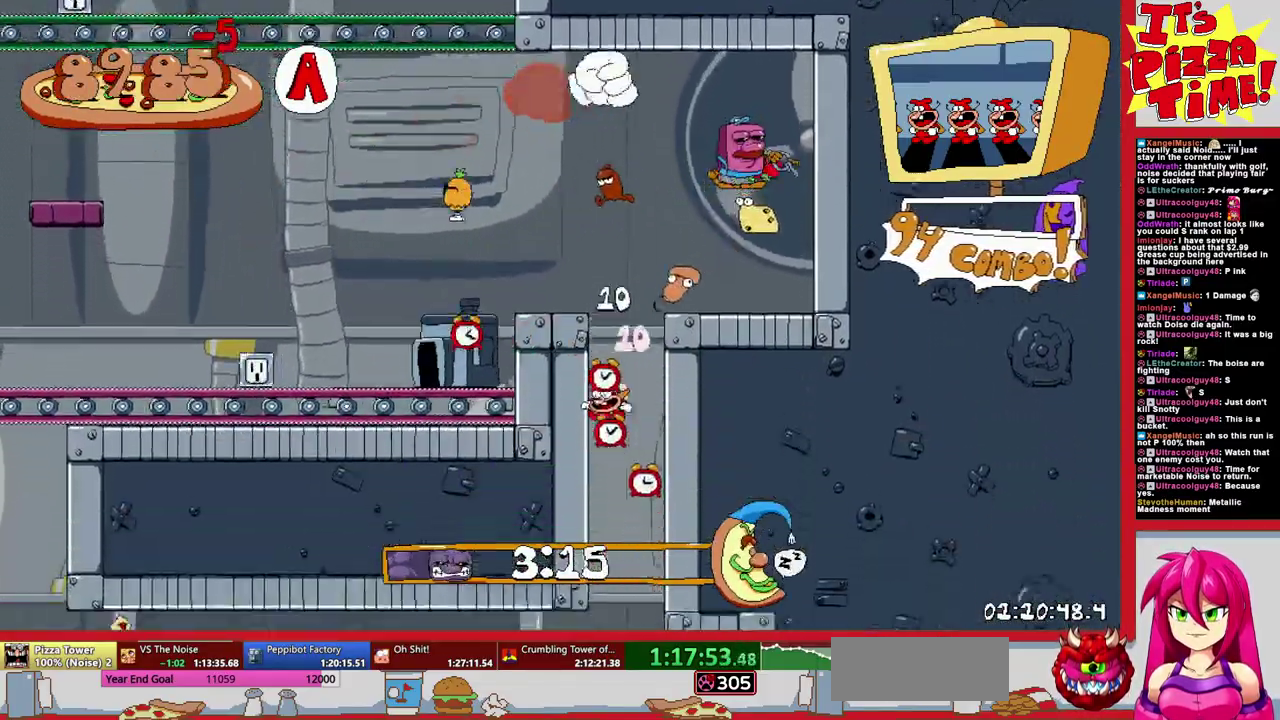
{"buttons": ["DPAD_LEFT"], "events": []}
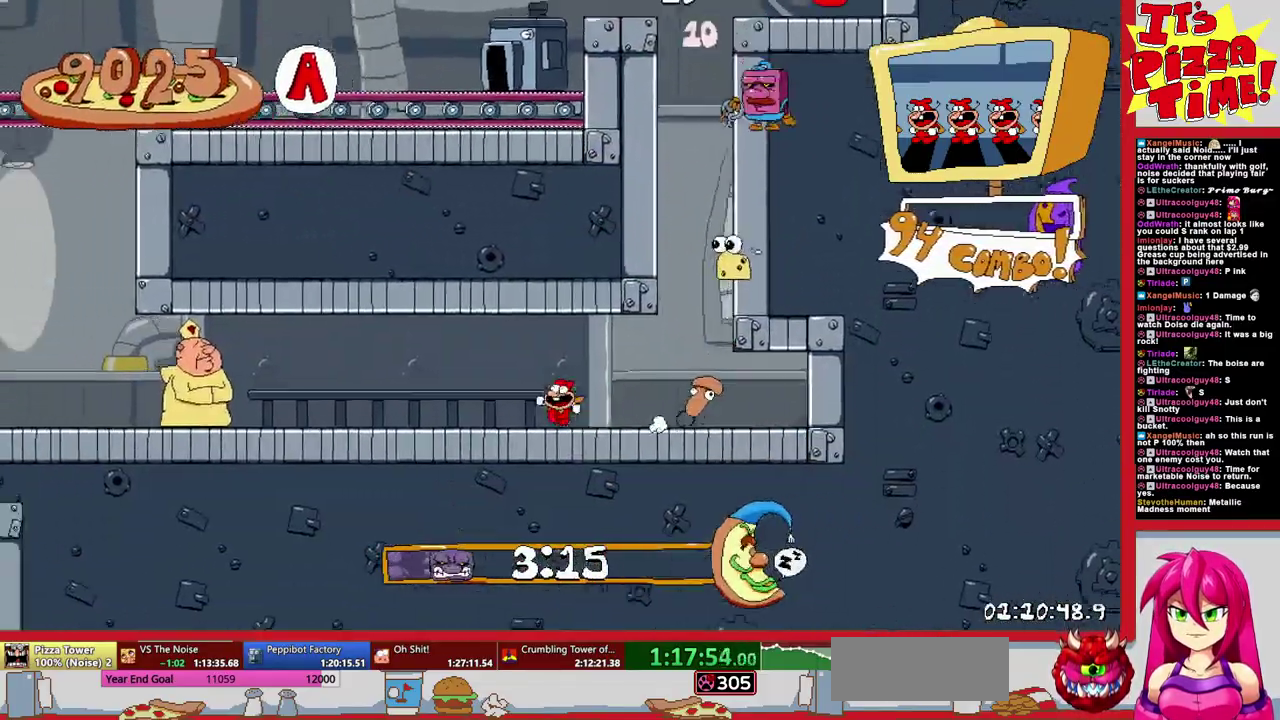
{"buttons": ["R1", "DPAD_RIGHT"], "events": [[117, "DPAD_LEFT", "up"], [167, "DPAD_RIGHT", "down"], [167, "Y", "down"], [250, "R1", "down"], [267, "Y", "up"], [300, "DPAD_DOWN", "down"], [500, "DPAD_DOWN", "up"]]}
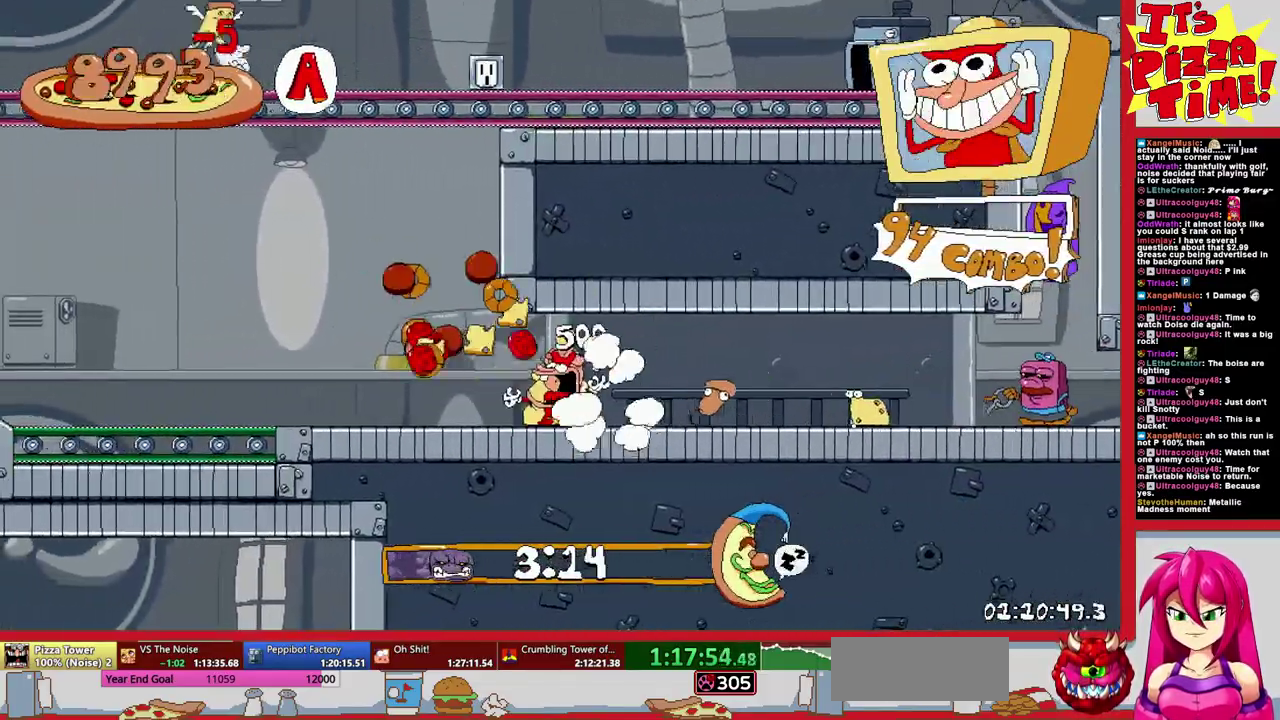
{"buttons": ["R1", "DPAD_RIGHT"], "events": []}
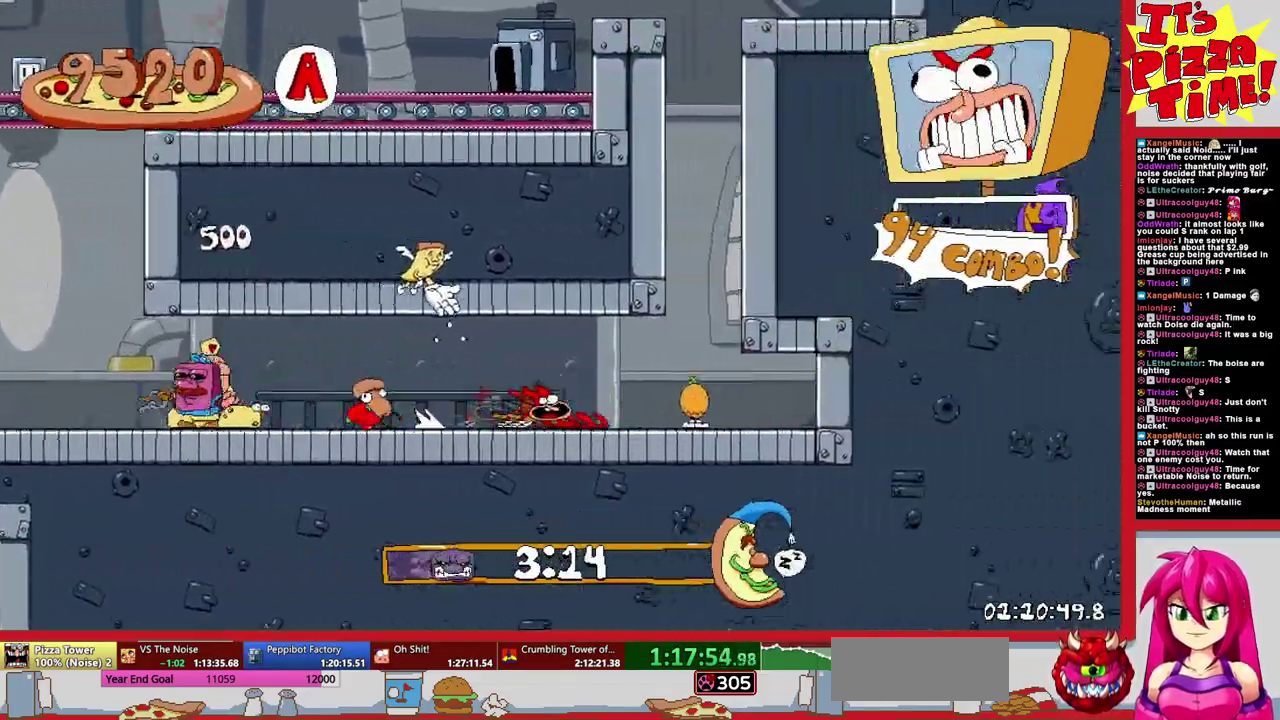
{"buttons": ["R1", "DPAD_LEFT"], "events": [[117, "DPAD_DOWN", "down"], [150, "DPAD_RIGHT", "up"], [183, "DPAD_LEFT", "down"], [350, "Y", "down"], [433, "Y", "up"], [483, "DPAD_DOWN", "up"]]}
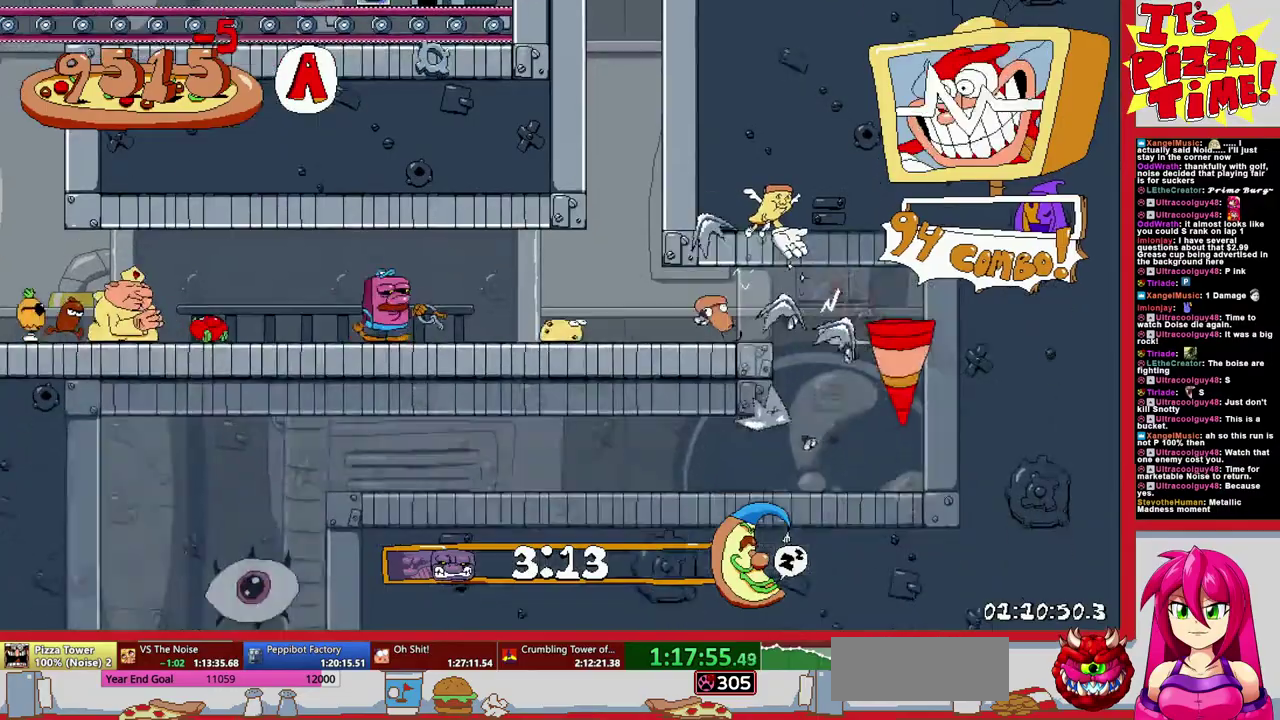
{"buttons": ["R1", "DPAD_LEFT"], "events": []}
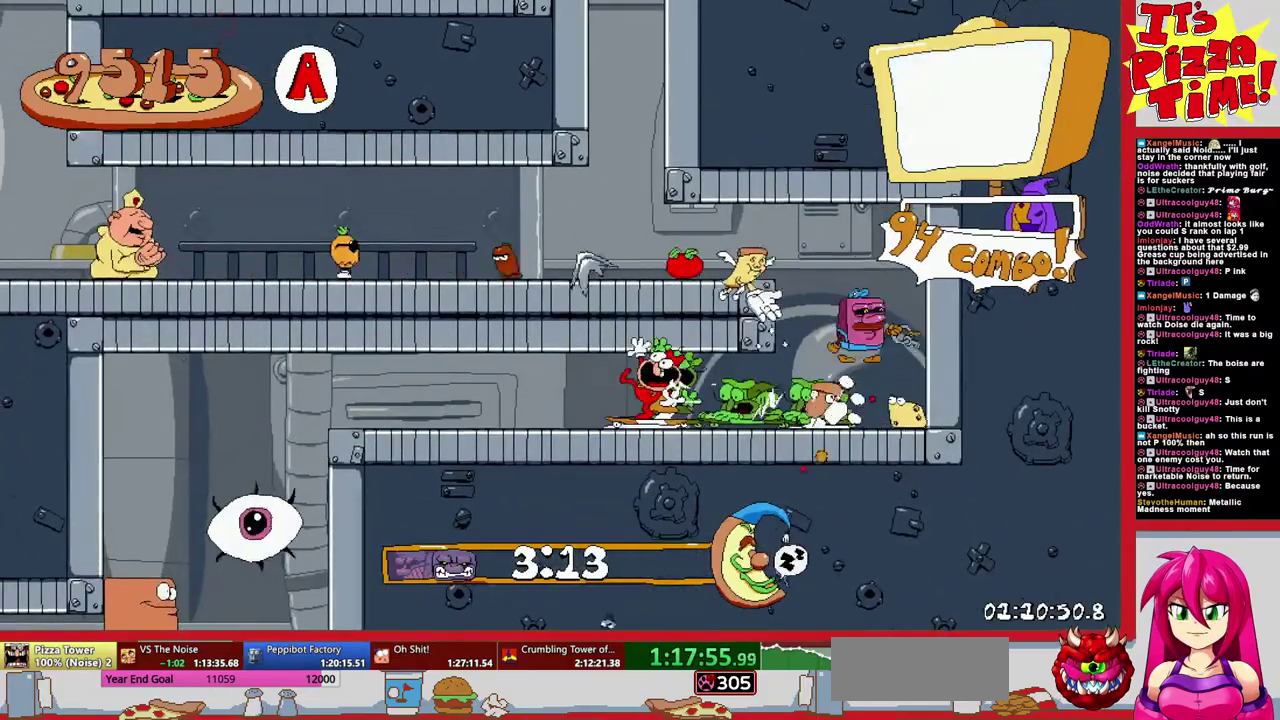
{"buttons": [], "events": [[17, "DPAD_DOWN", "down"], [117, "DPAD_LEFT", "up"], [400, "DPAD_DOWN", "up"], [467, "R1", "up"]]}
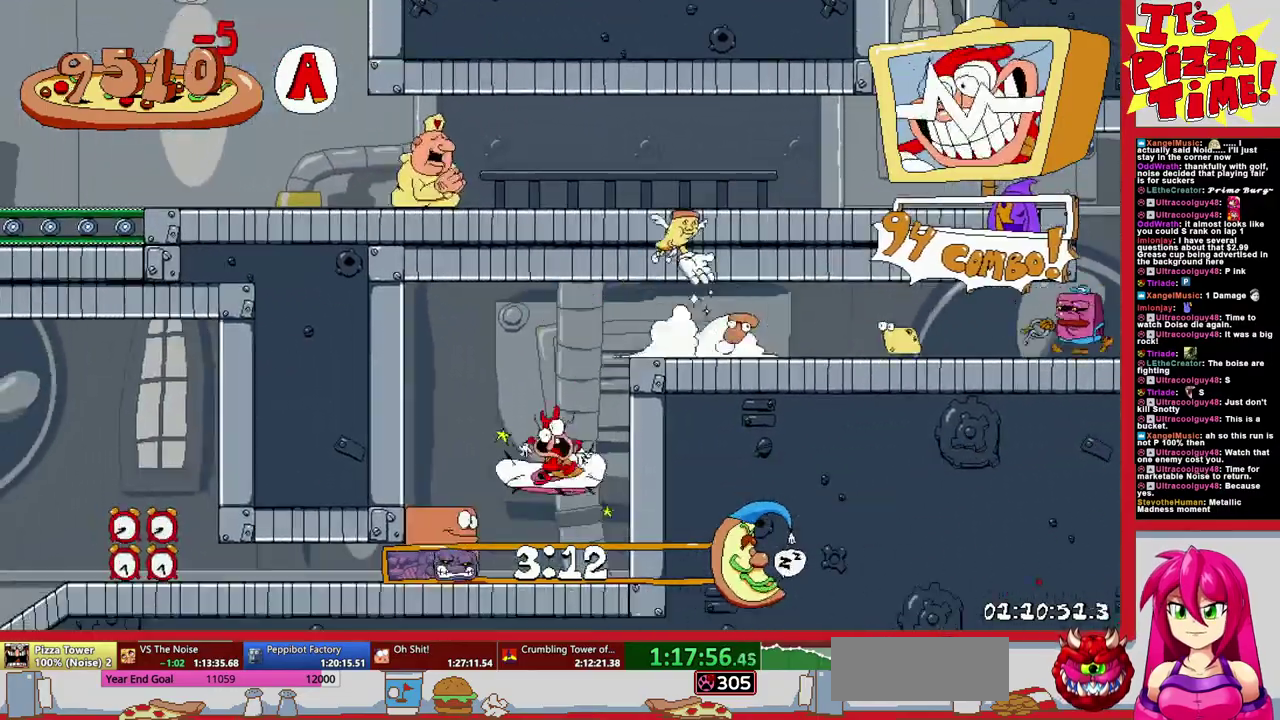
{"buttons": ["DPAD_RIGHT"], "events": [[433, "DPAD_RIGHT", "down"]]}
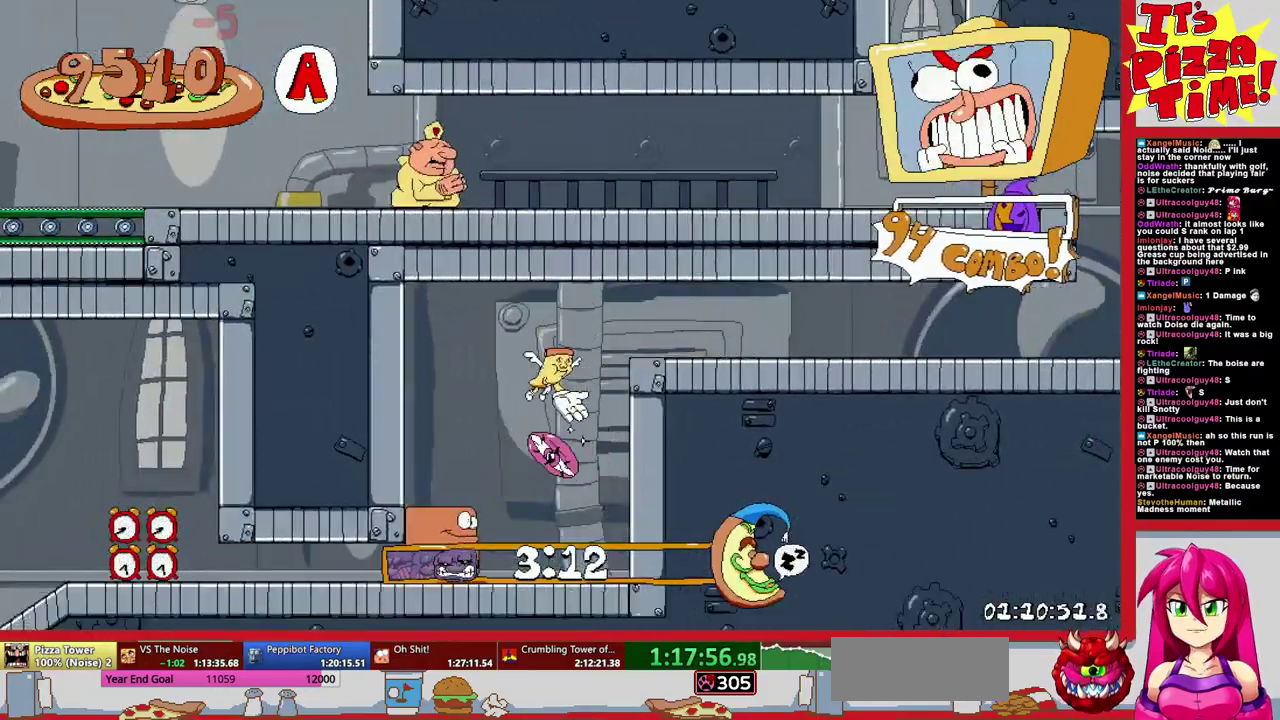
{"buttons": ["DPAD_RIGHT"], "events": []}
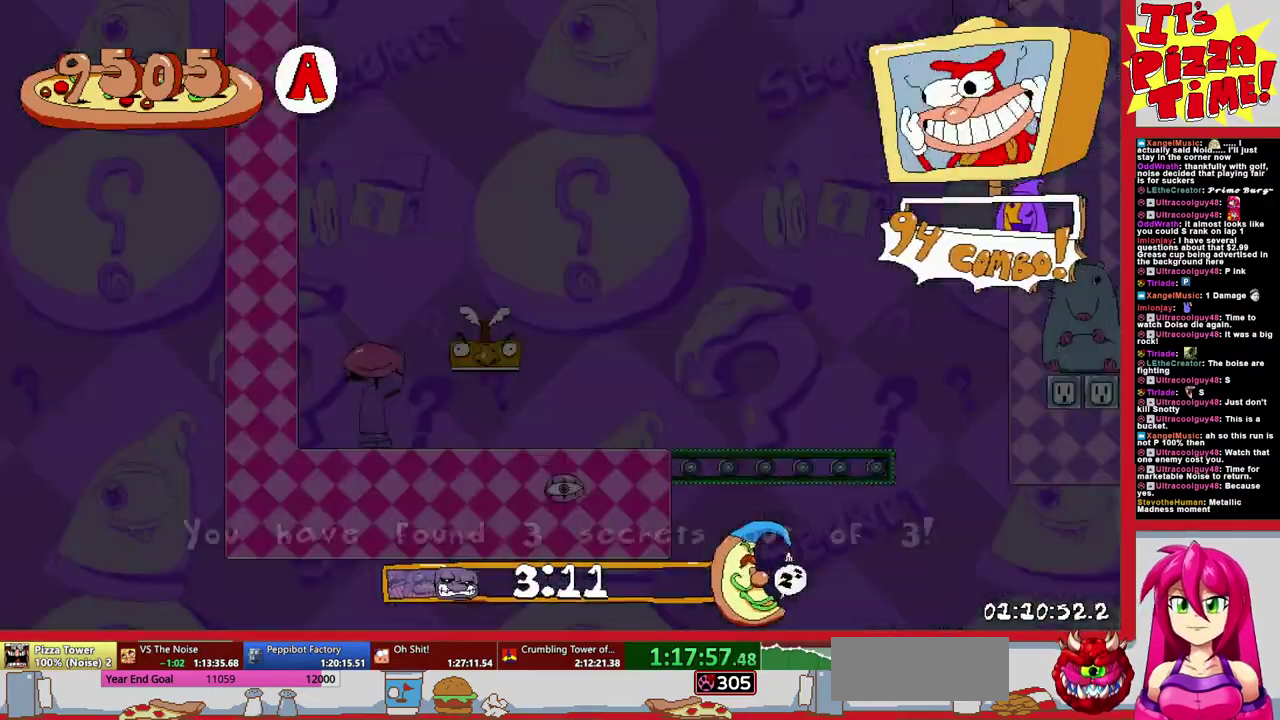
{"buttons": ["DPAD_RIGHT"], "events": []}
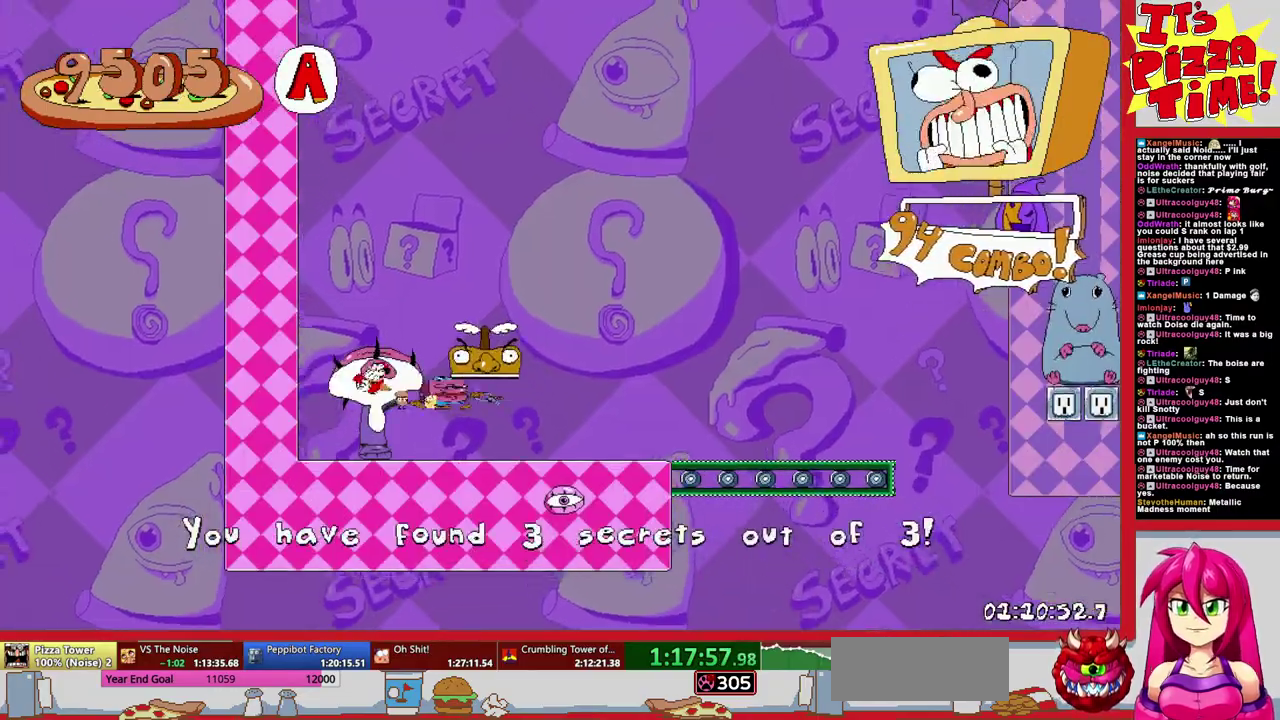
{"buttons": ["DPAD_RIGHT"], "events": []}
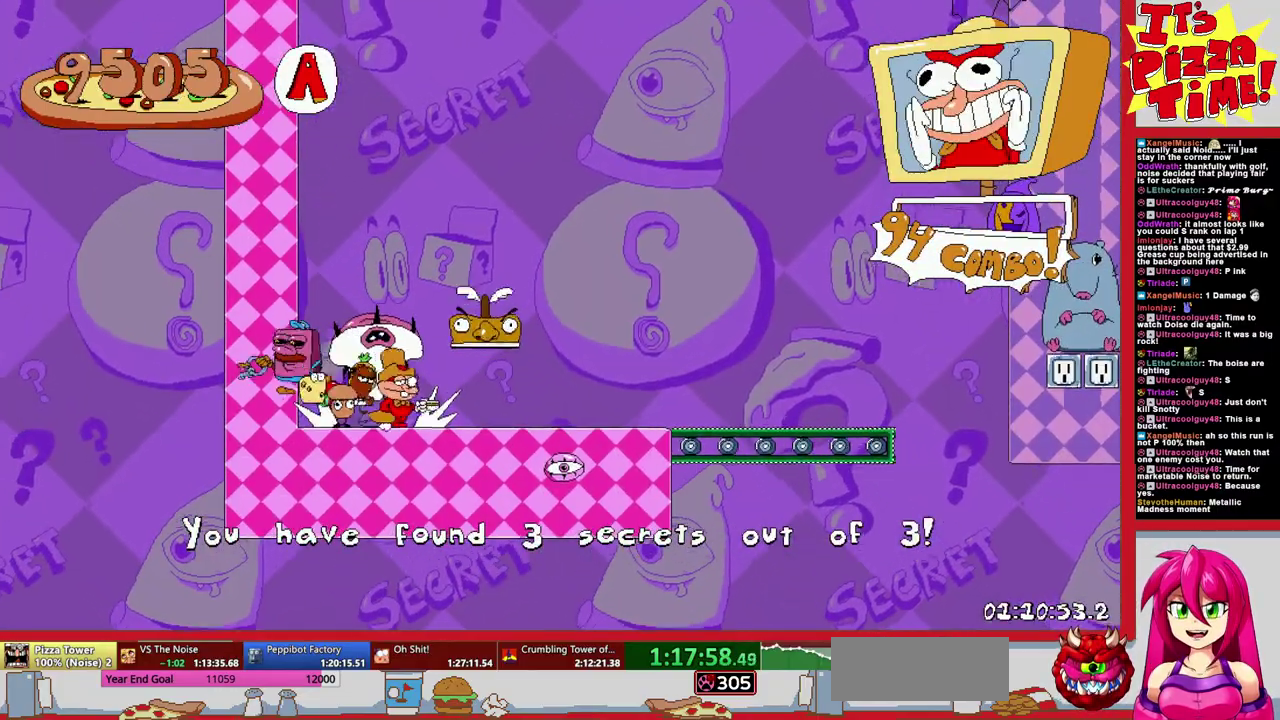
{"buttons": ["DPAD_RIGHT"], "events": []}
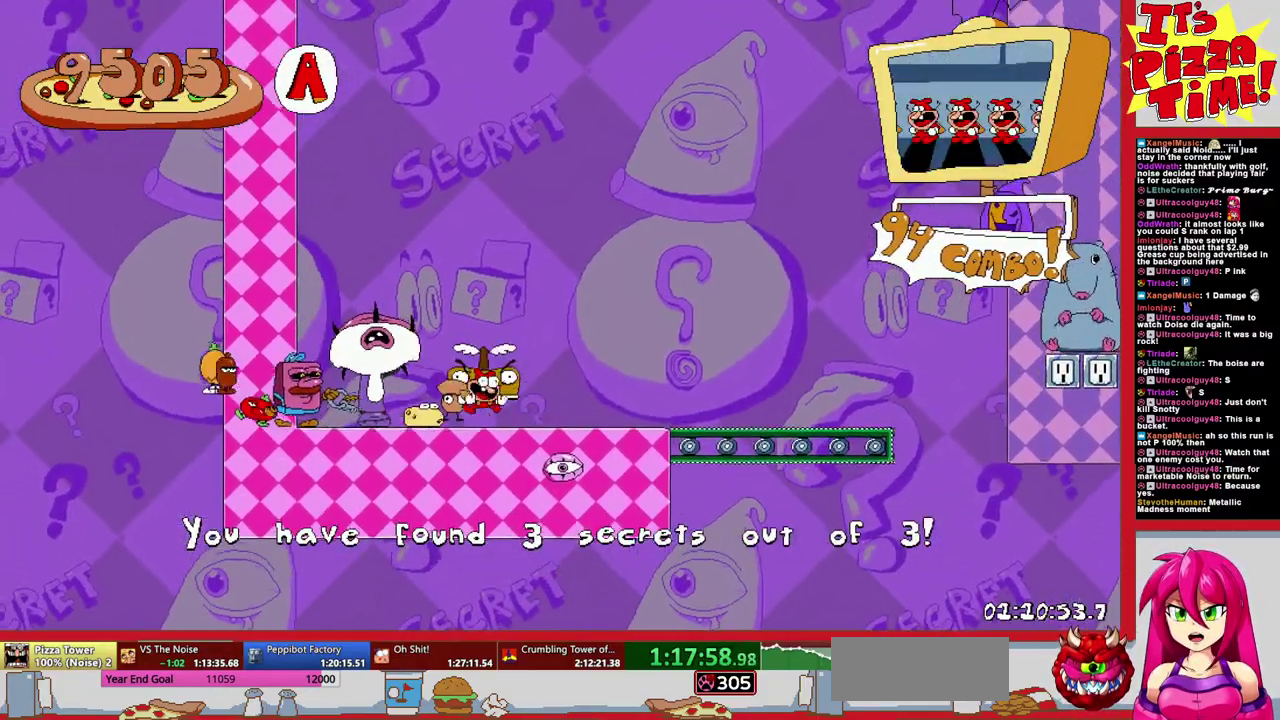
{"buttons": ["B", "DPAD_RIGHT"], "events": [[267, "B", "down"]]}
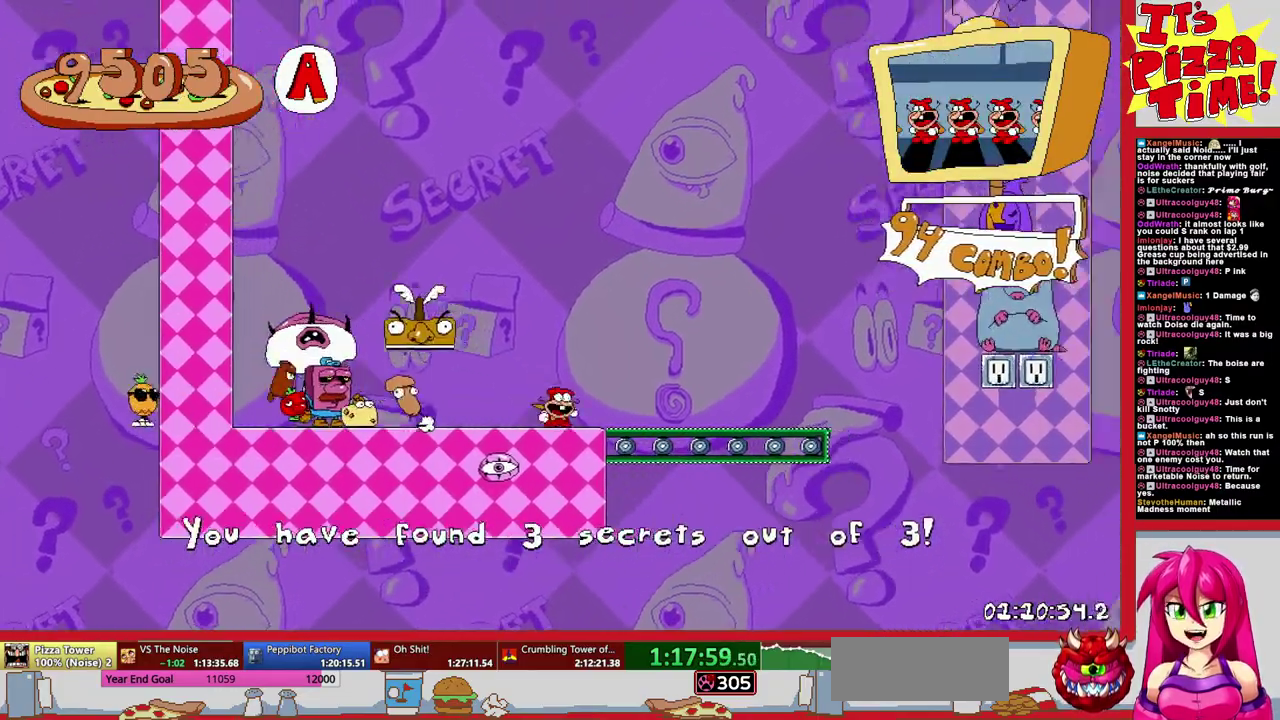
{"buttons": [], "events": [[50, "Y", "down"], [150, "Y", "up"], [167, "B", "up"], [467, "DPAD_RIGHT", "up"]]}